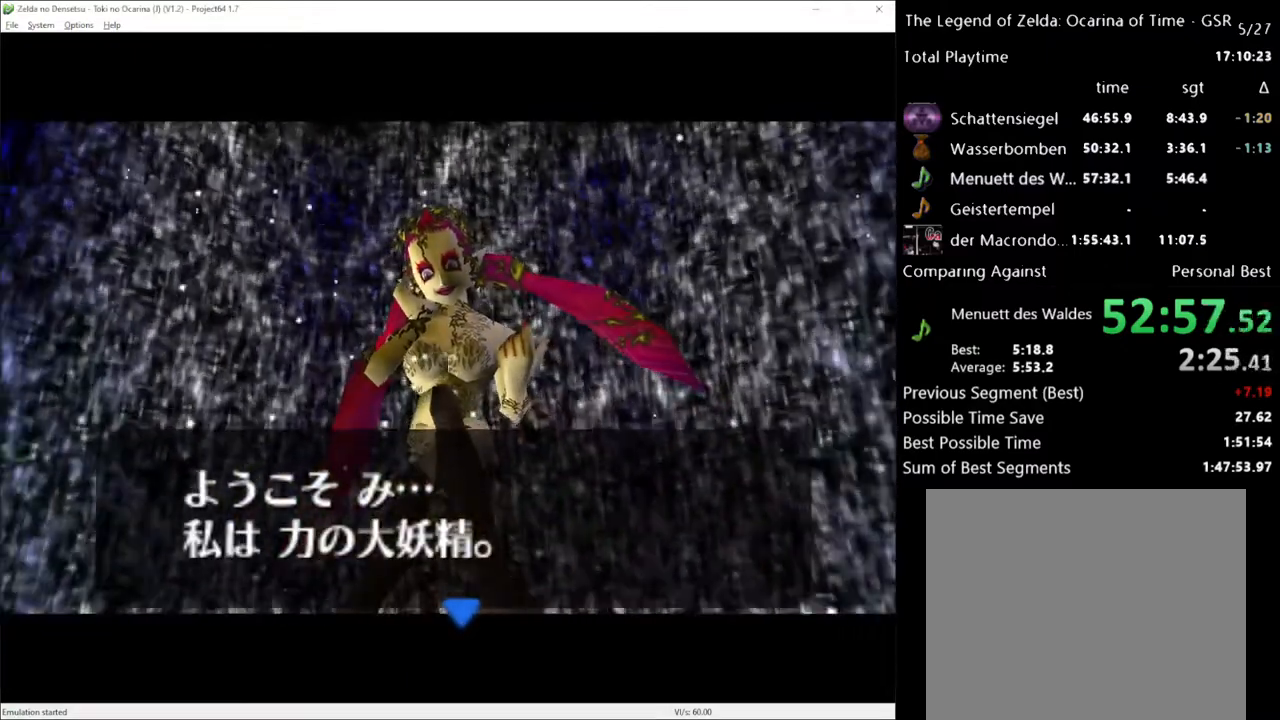
Gameplay with a controller (Xbox layout); each line is a JSON object with the inputs held at the frame after it. "events" lists button and stick changes between this image and that frame as [ms after this image, input, new state], when the widget could be followed in between. Not read: L1 L3 R1 R3.
{"buttons": [], "left_stick": "center", "right_stick": "center", "events": [[400, "X", "down"], [433, "X", "up"]]}
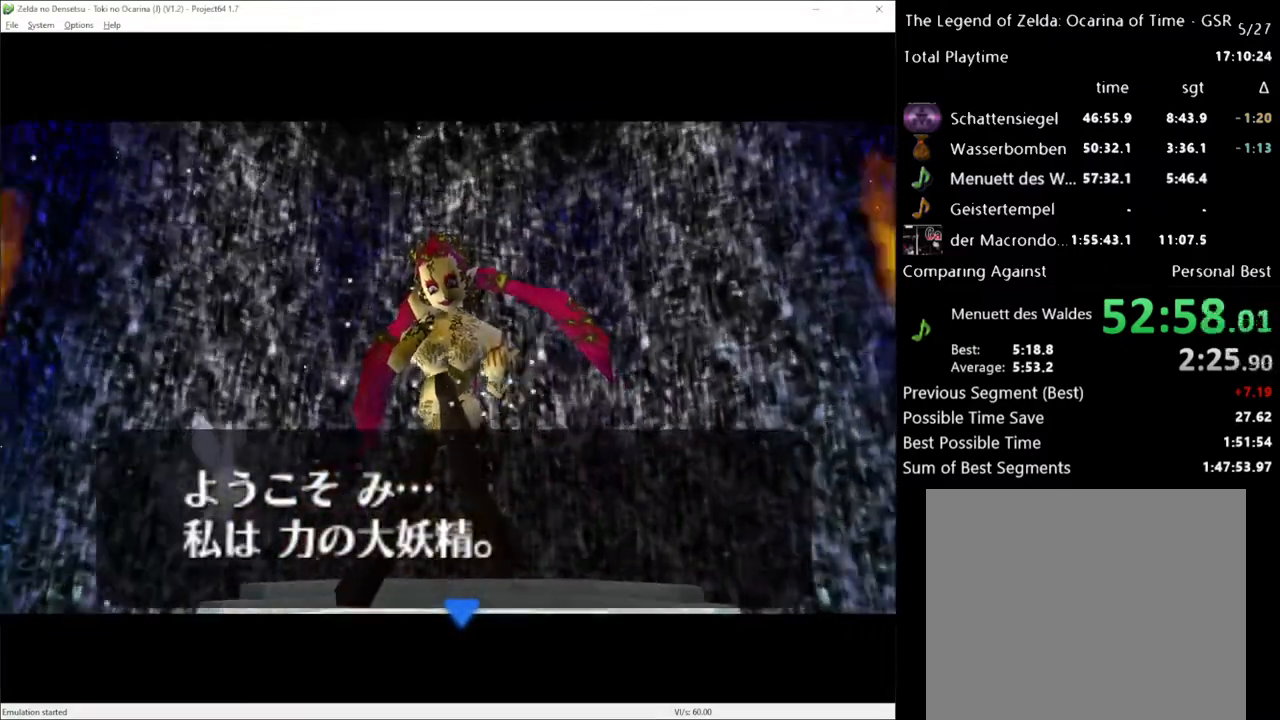
{"buttons": ["A"], "left_stick": "center", "right_stick": "center", "events": [[50, "X", "down"], [83, "A", "down"], [150, "A", "up"], [150, "X", "up"], [217, "X", "down"], [250, "A", "down"], [283, "A", "up"], [317, "X", "up"], [367, "A", "down"], [400, "X", "down"], [433, "A", "up"], [467, "X", "up"], [500, "A", "down"]]}
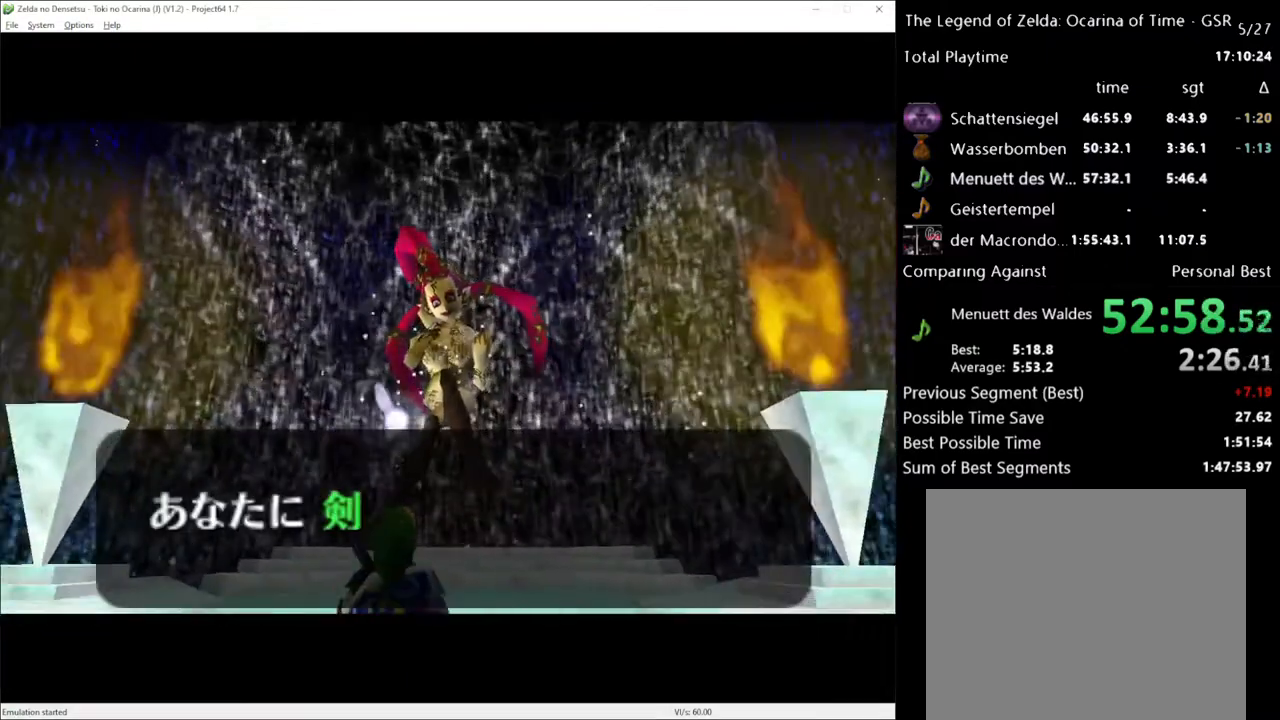
{"buttons": [], "left_stick": "center", "right_stick": "center", "events": [[50, "A", "up"]]}
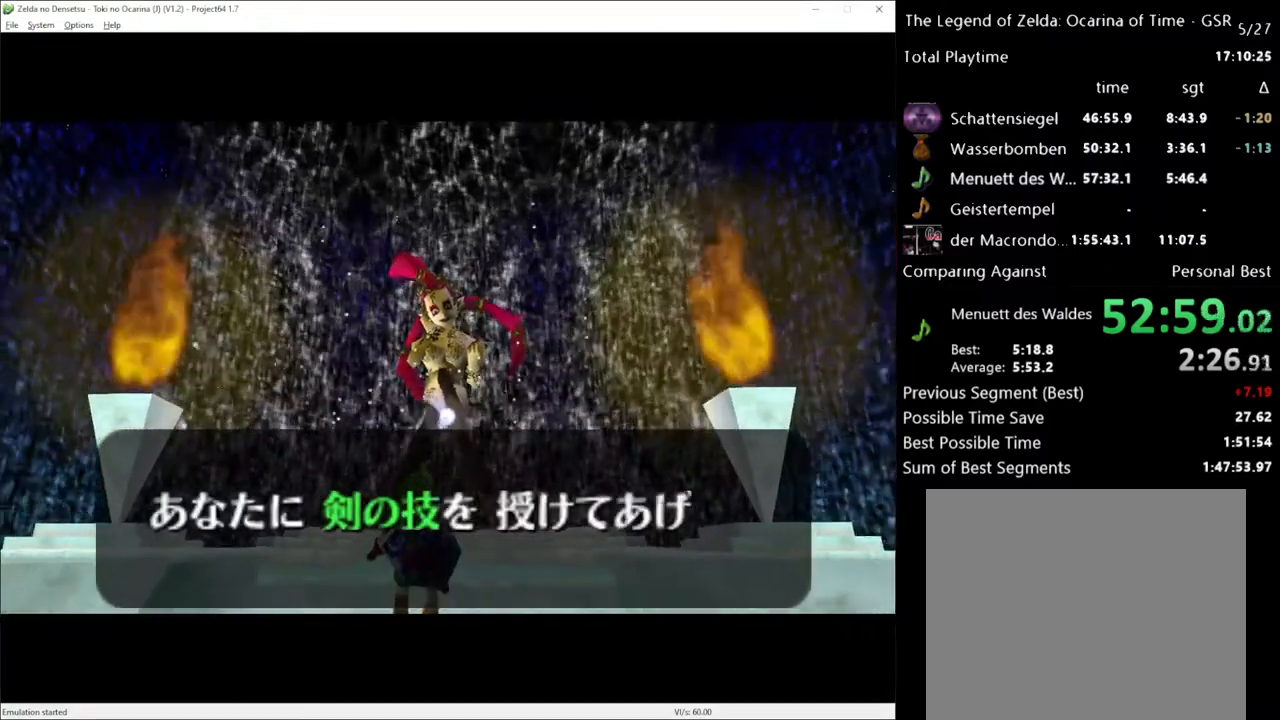
{"buttons": [], "left_stick": "center", "right_stick": "center", "events": []}
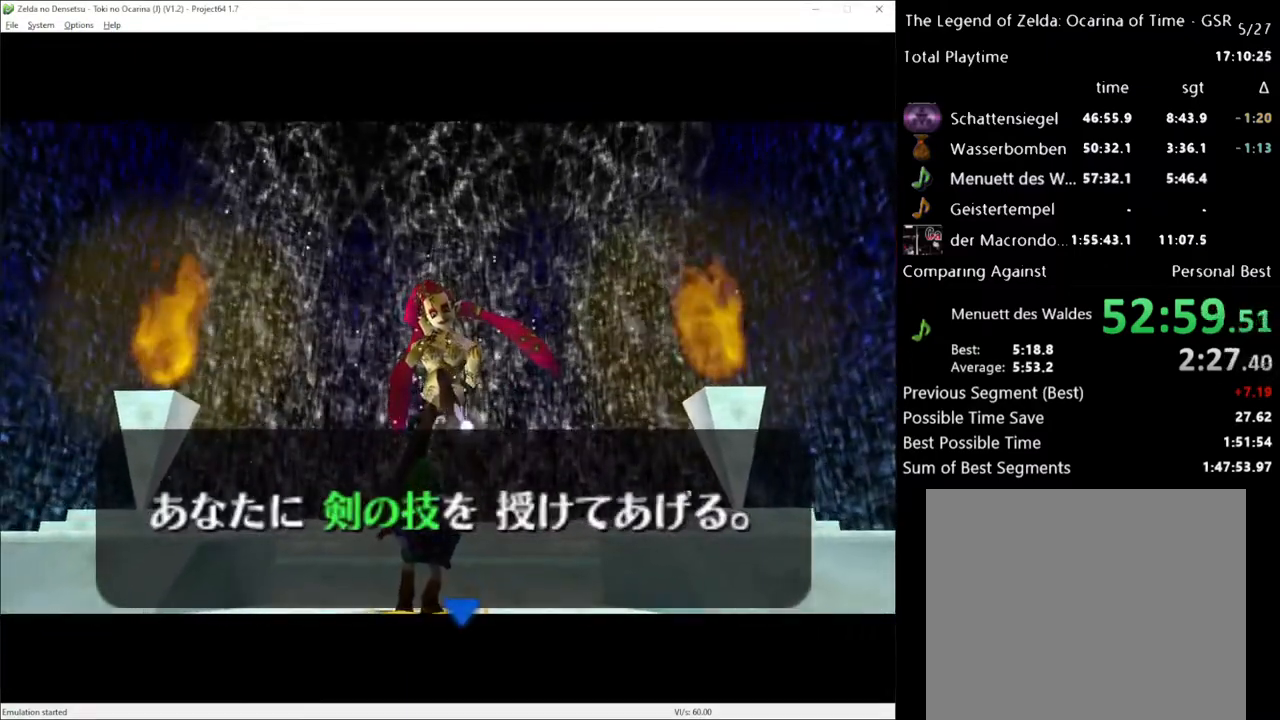
{"buttons": [], "left_stick": "center", "right_stick": "center", "events": [[33, "X", "down"], [83, "X", "up"], [367, "X", "down"], [400, "X", "up"]]}
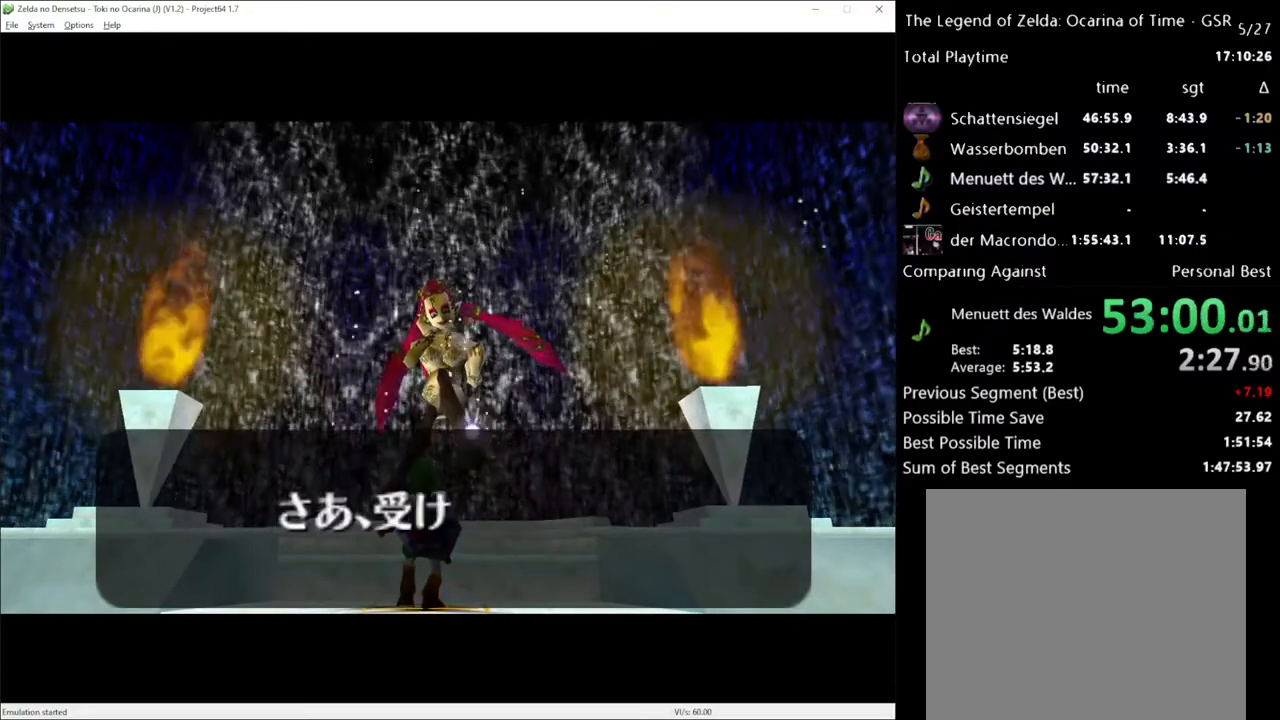
{"buttons": [], "left_stick": "center", "right_stick": "center", "events": []}
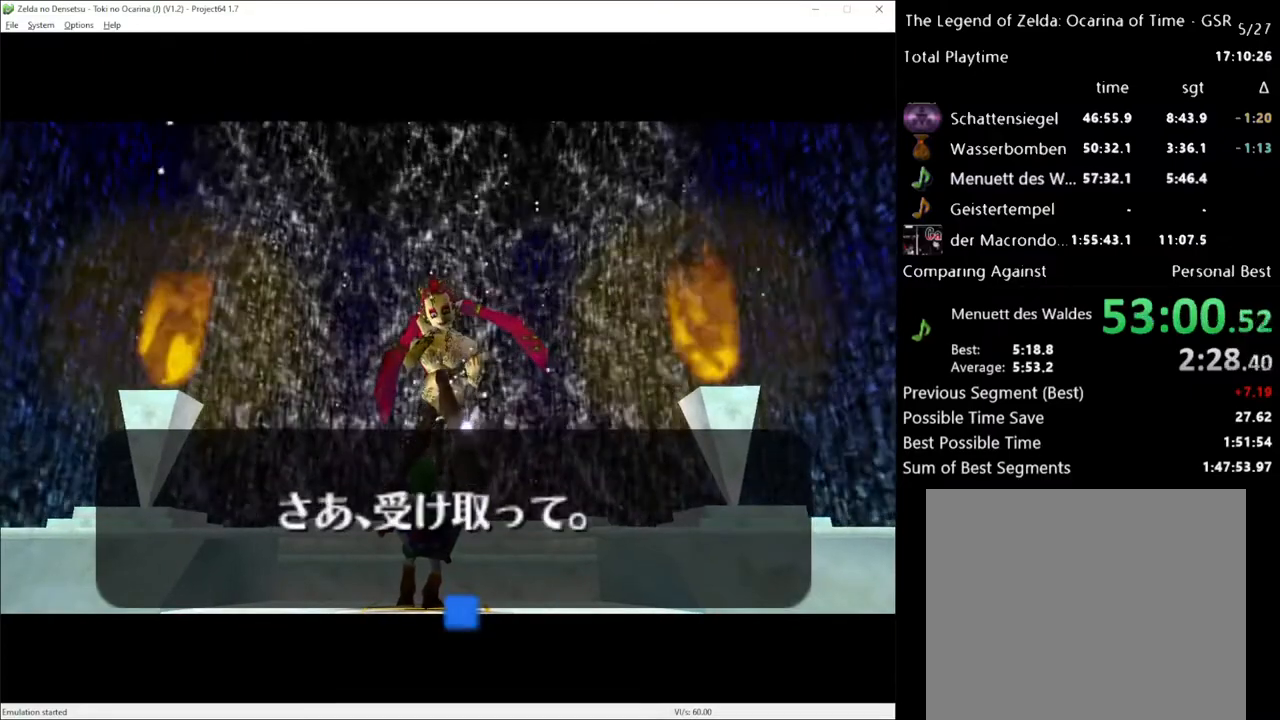
{"buttons": ["A", "X"], "left_stick": "center", "right_stick": "center", "events": [[183, "A", "down"], [183, "X", "down"], [250, "X", "up"], [283, "A", "up"], [333, "A", "down"], [333, "X", "down"], [400, "A", "up"], [400, "X", "up"], [467, "A", "down"], [500, "X", "down"]]}
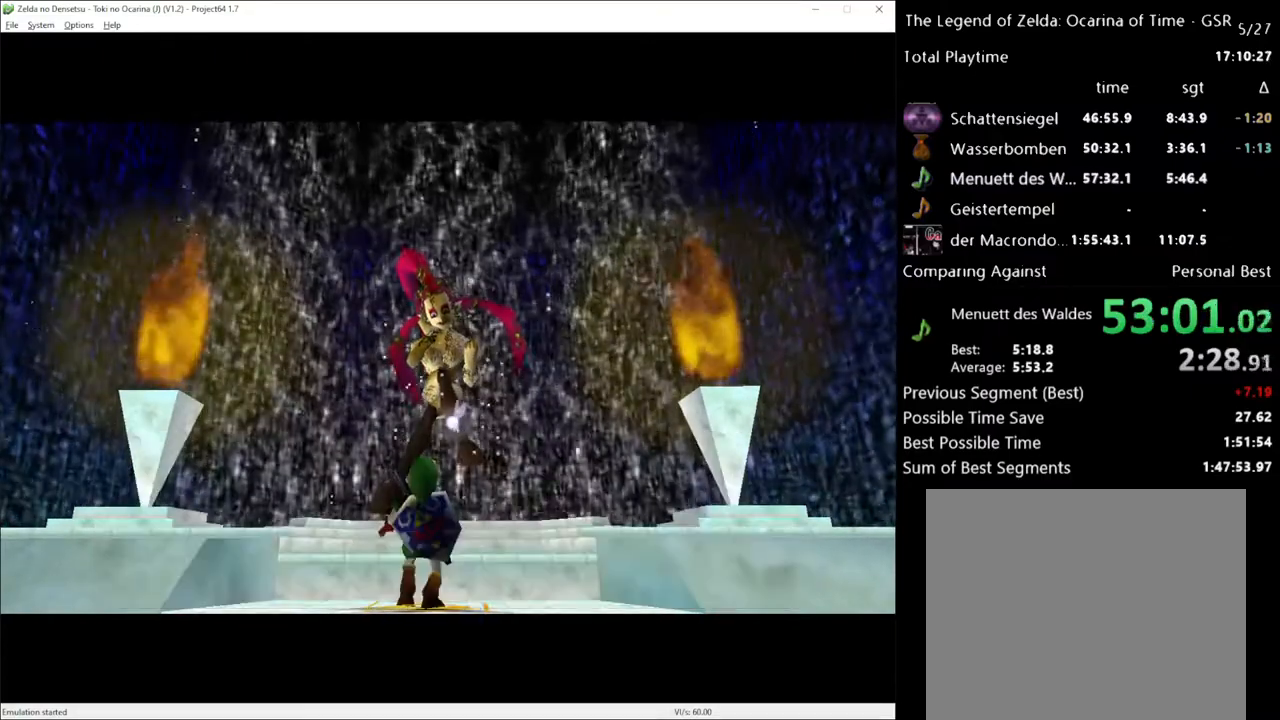
{"buttons": [], "left_stick": "center", "right_stick": "center", "events": [[17, "A", "up"], [50, "X", "up"]]}